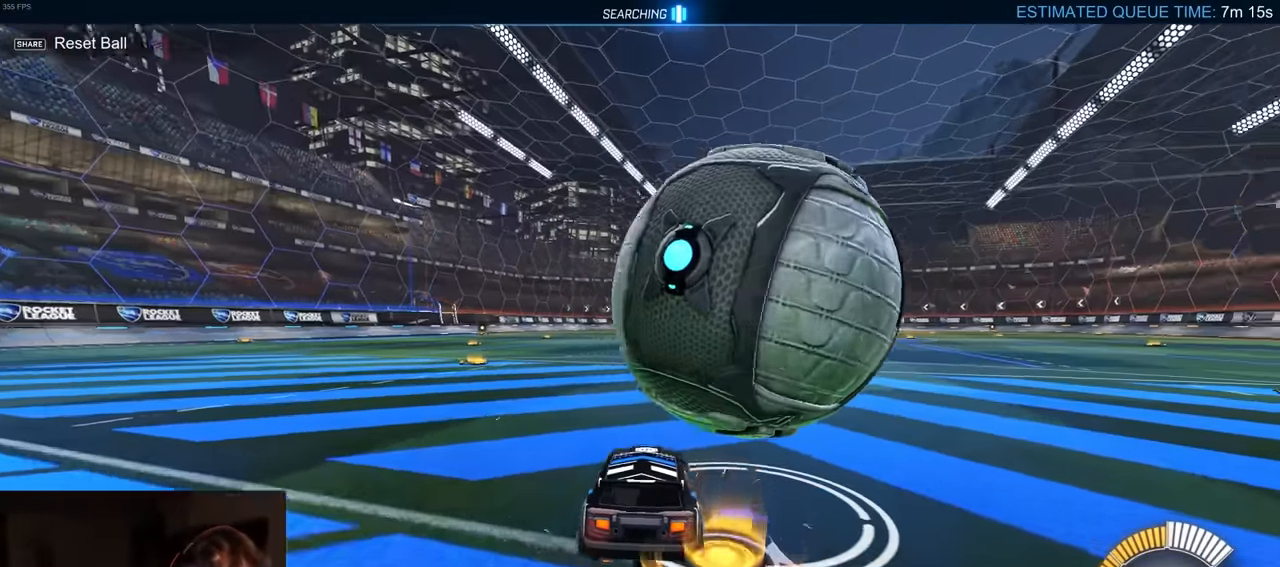
Gameplay with a controller (PlayStation layout); each line is a JSON object with the inputs held at the frame after it. "events" lists button and stick changes between this image and that frame as [ms after this image, input, new state], when the widget could be followed in between. Not read: SELECT.
{"buttons": ["R2"], "left_stick": "center", "right_stick": "center", "events": [[67, "R2", "down"], [200, "L1", "up"], [450, "left_stick", "center"]]}
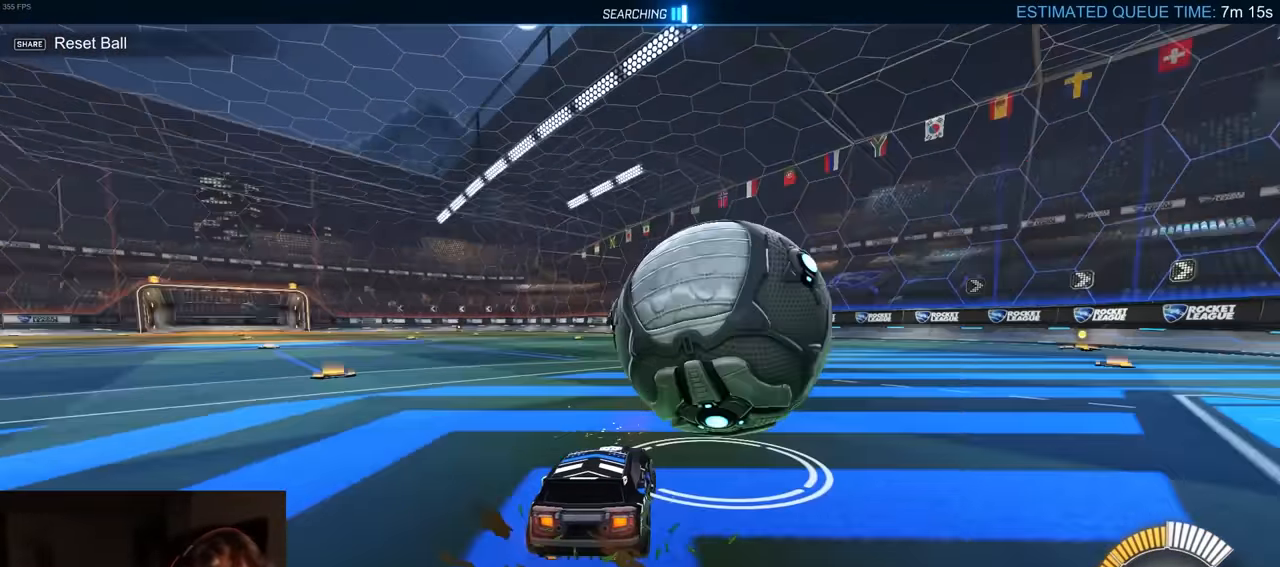
{"buttons": ["R2"], "left_stick": "right", "right_stick": "center", "events": [[167, "left_stick", "right"], [267, "R1", "down"], [267, "left_stick", "center"], [400, "R1", "up"], [433, "left_stick", "right"]]}
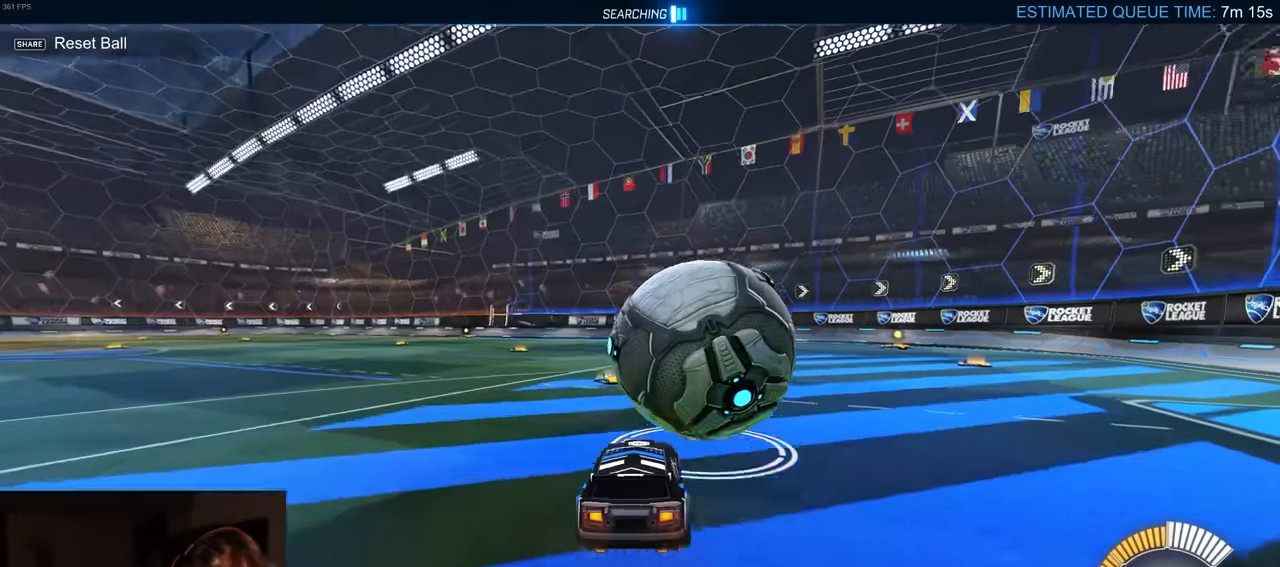
{"buttons": ["R1", "R2"], "left_stick": "left", "right_stick": "center", "events": [[33, "left_stick", "center"], [83, "R1", "down"], [167, "left_stick", "right"], [300, "left_stick", "center"], [400, "left_stick", "left"]]}
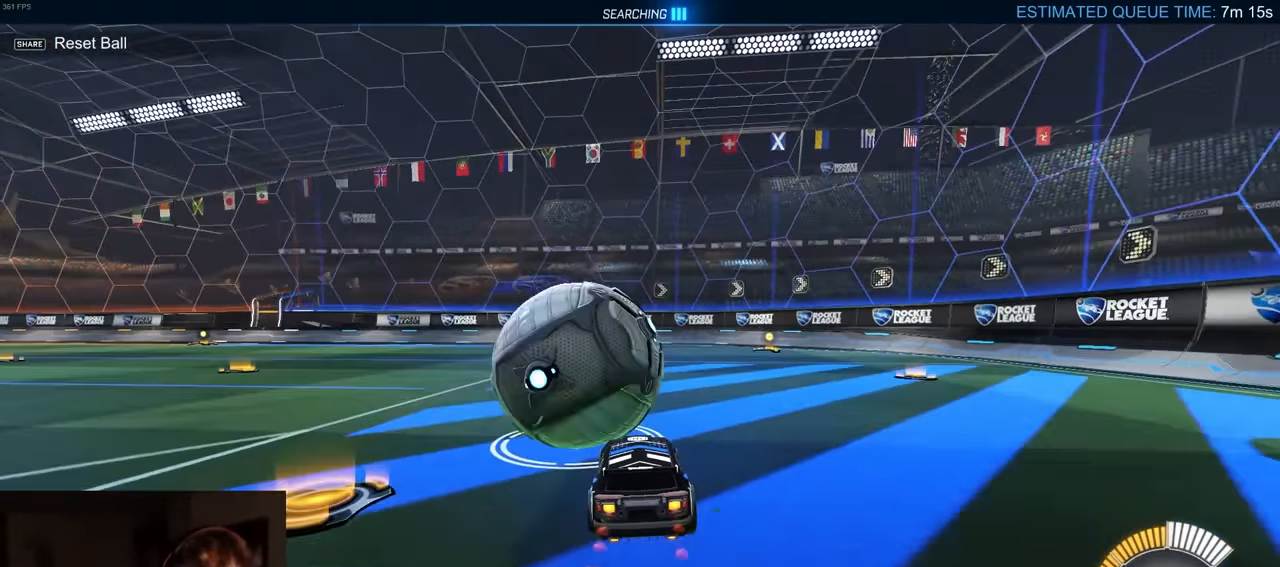
{"buttons": ["R1", "R2"], "left_stick": "center", "right_stick": "center", "events": [[33, "left_stick", "center"], [150, "left_stick", "left"], [233, "TRIANGLE", "down"], [317, "R1", "up"], [333, "TRIANGLE", "up"], [367, "left_stick", "center"], [500, "R1", "down"]]}
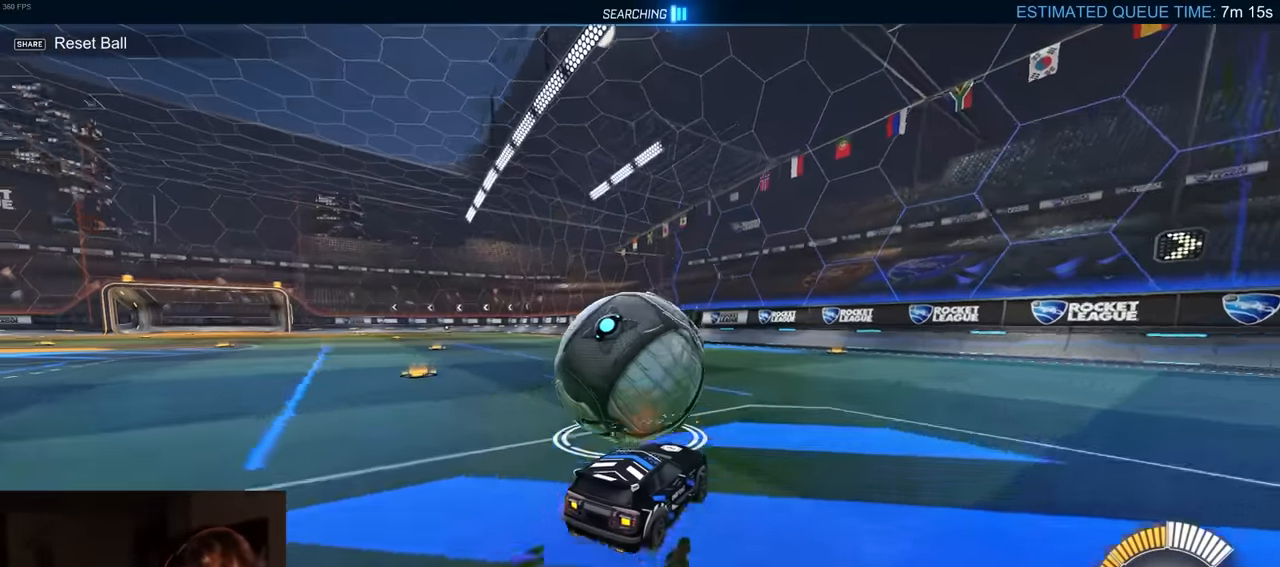
{"buttons": ["L2"], "left_stick": "center", "right_stick": "center", "events": [[83, "R1", "up"], [317, "R2", "up"], [417, "L2", "down"]]}
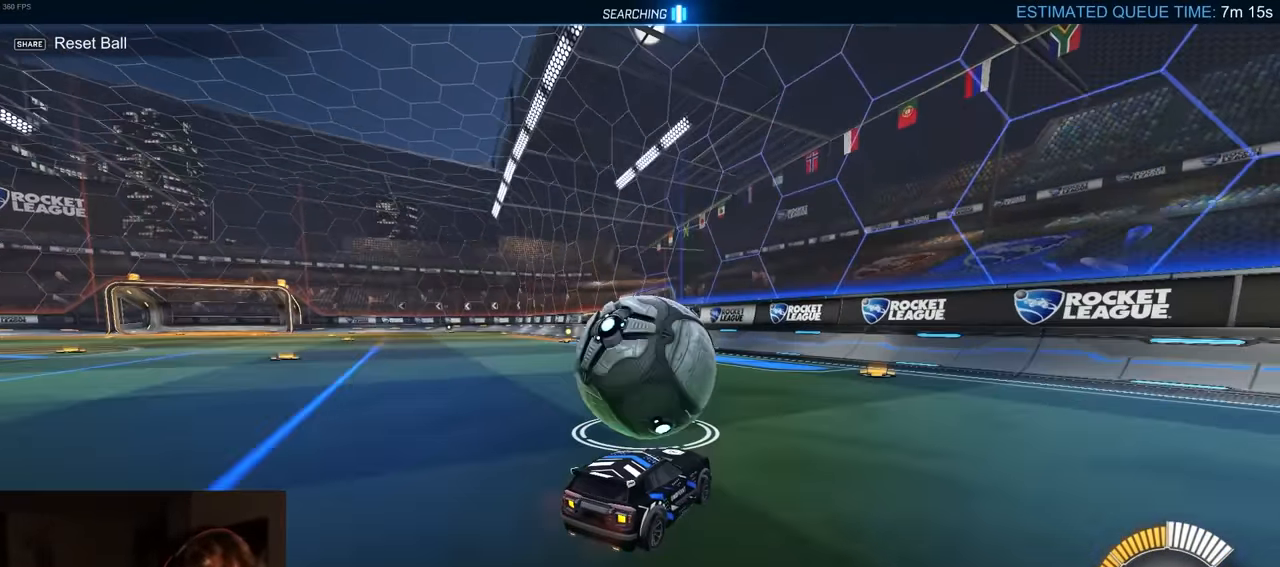
{"buttons": ["R1", "R2"], "left_stick": "center", "right_stick": "center", "events": [[33, "L2", "up"], [33, "R2", "down"], [100, "R1", "down"], [167, "R1", "up"], [400, "R1", "down"]]}
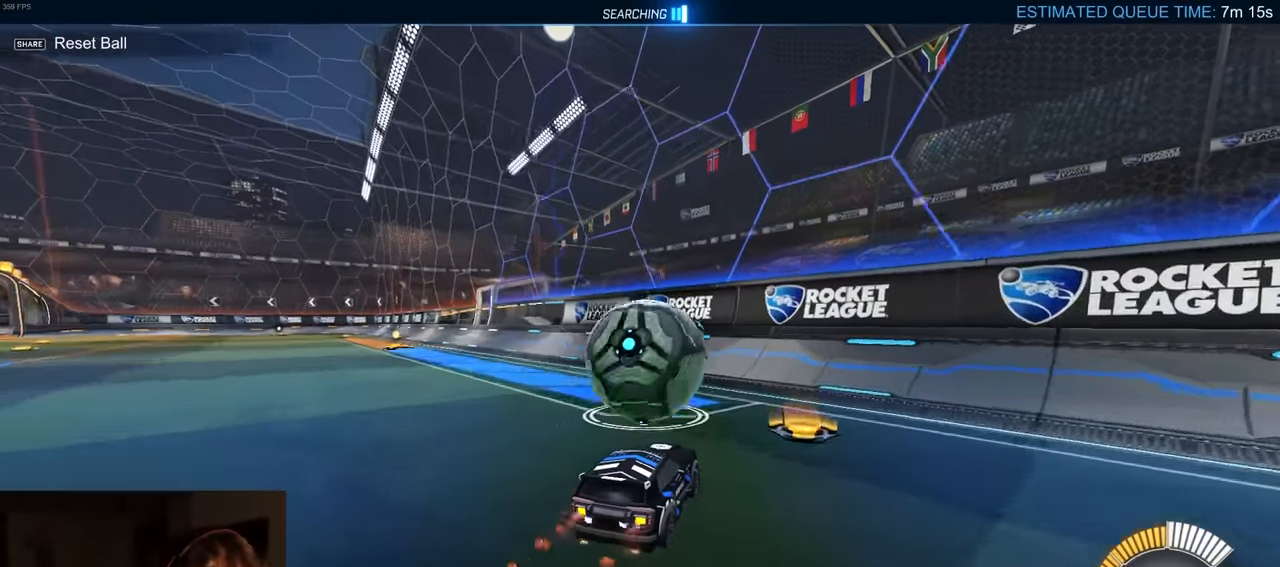
{"buttons": ["R2"], "left_stick": "center", "right_stick": "center", "events": [[33, "R1", "up"]]}
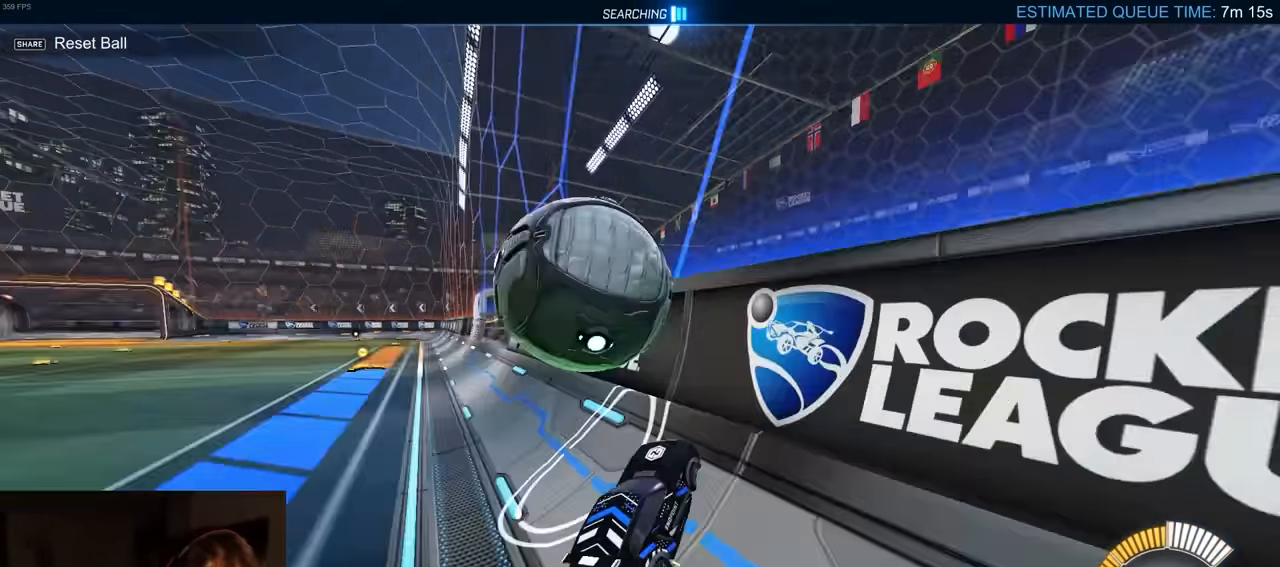
{"buttons": ["R2"], "left_stick": "left", "right_stick": "center", "events": [[83, "left_stick", "up-left"], [117, "CROSS", "down"], [150, "left_stick", "left"], [433, "CROSS", "up"]]}
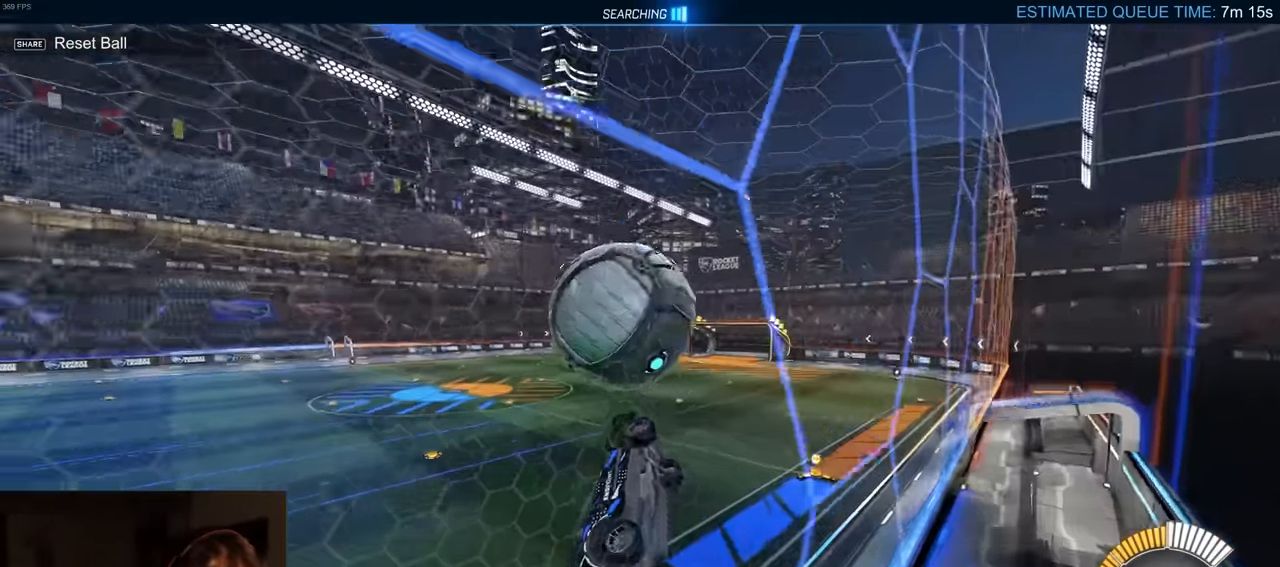
{"buttons": ["R2"], "left_stick": "left", "right_stick": "center", "events": [[150, "CROSS", "down"], [350, "CROSS", "up"]]}
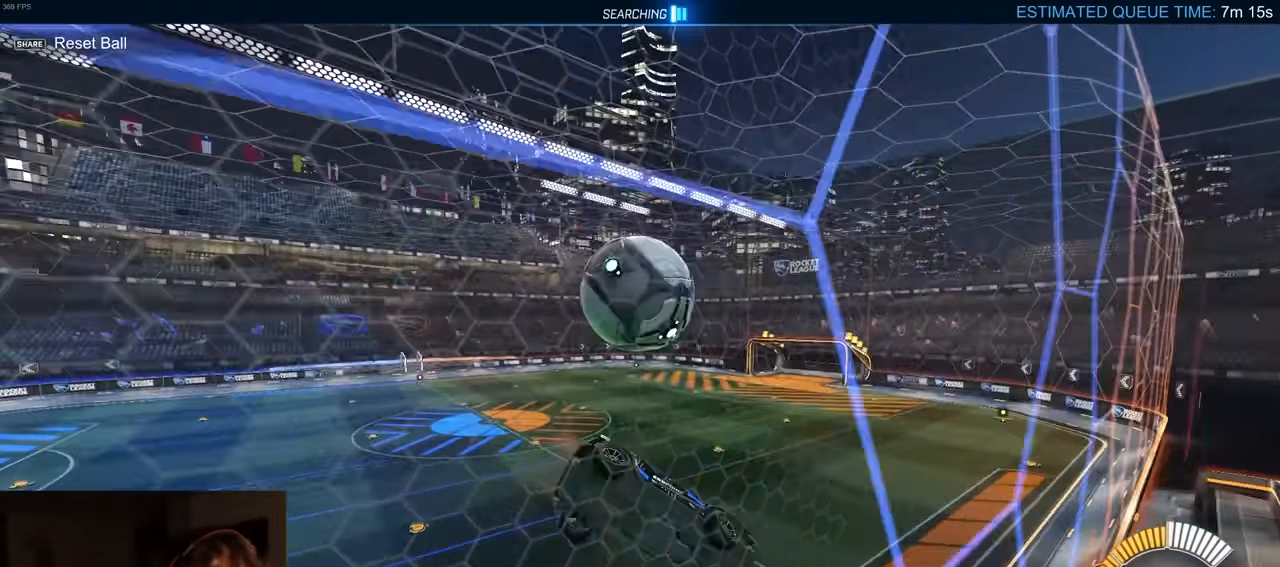
{"buttons": ["TRIANGLE", "R1", "R2"], "left_stick": "center", "right_stick": "center", "events": [[33, "R2", "up"], [317, "R2", "down"], [350, "left_stick", "center"], [383, "R1", "down"], [500, "TRIANGLE", "down"]]}
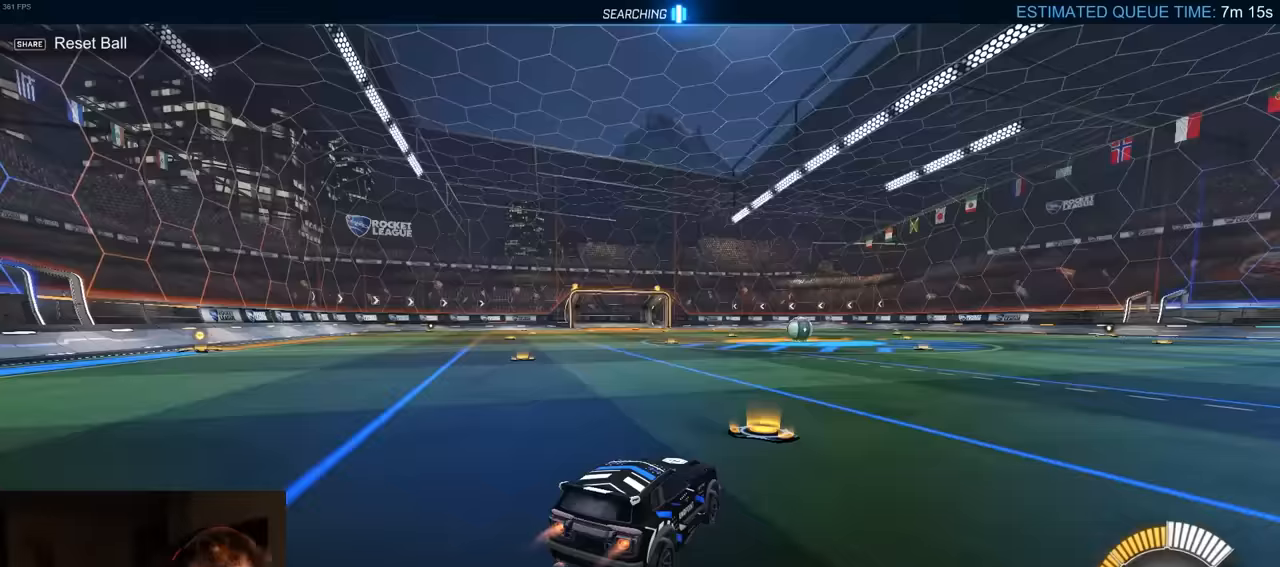
{"buttons": [], "left_stick": "left", "right_stick": "center", "events": [[100, "R1", "up"], [117, "TRIANGLE", "up"], [183, "DPAD_UP", "down"], [217, "R2", "up"], [250, "DPAD_UP", "up"], [383, "left_stick", "left"]]}
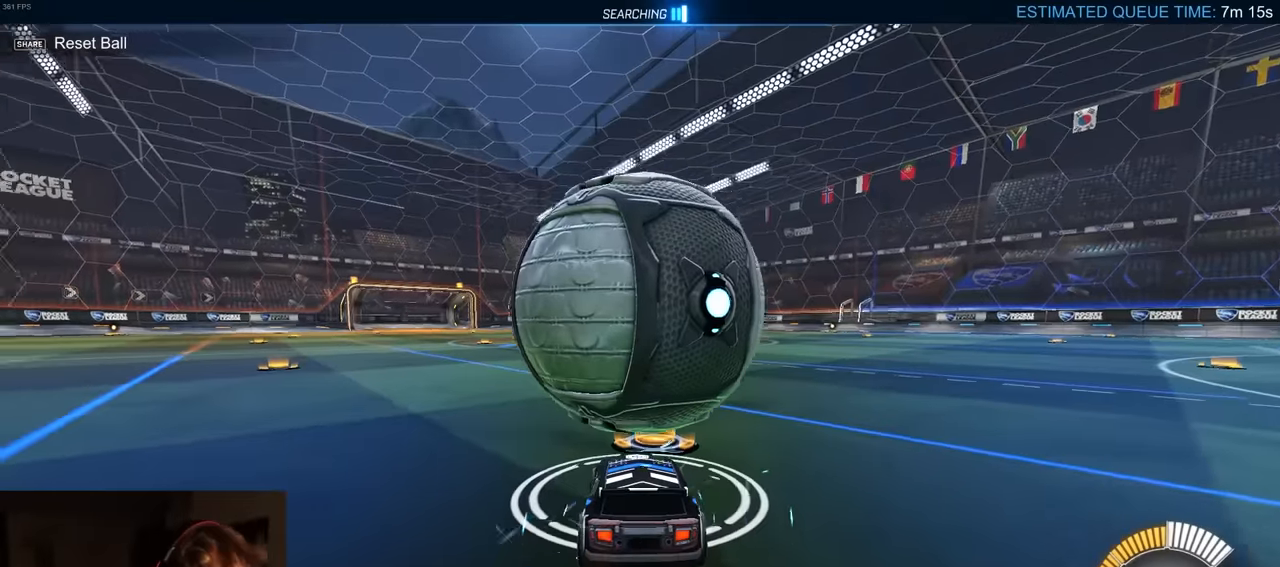
{"buttons": ["R1", "R2"], "left_stick": "right", "right_stick": "center", "events": [[50, "R2", "down"], [167, "left_stick", "center"], [450, "R1", "down"], [467, "left_stick", "right"]]}
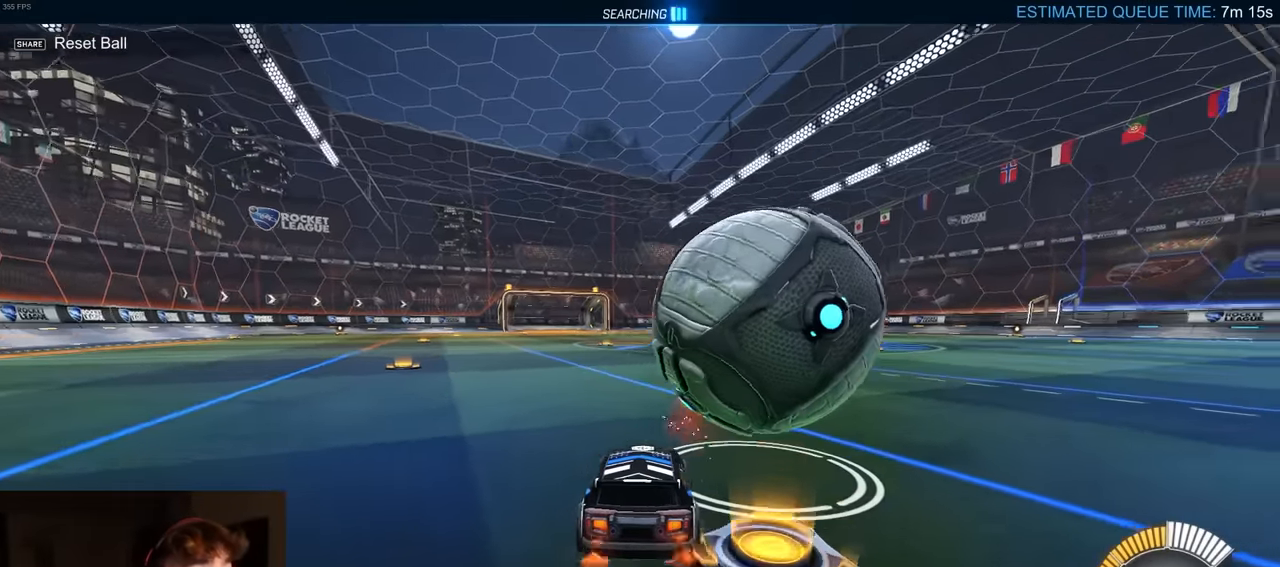
{"buttons": ["R1", "R2"], "left_stick": "right", "right_stick": "center", "events": [[67, "L1", "down"], [167, "L1", "up"], [283, "R1", "up"], [450, "R1", "down"]]}
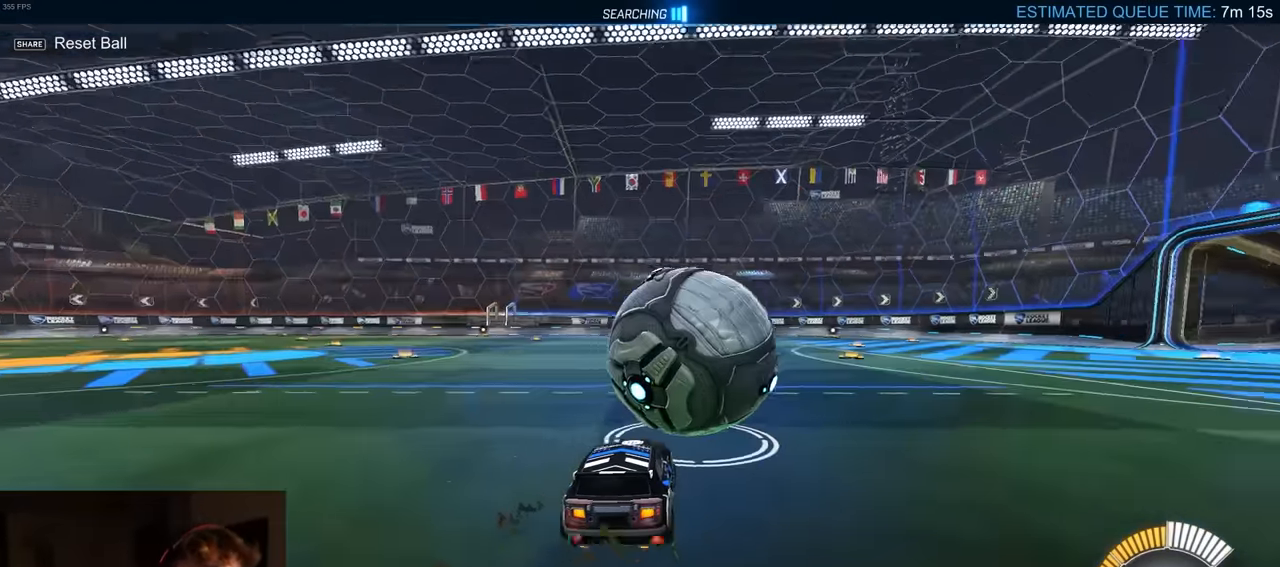
{"buttons": ["R2"], "left_stick": "right", "right_stick": "center", "events": [[17, "left_stick", "center"], [67, "left_stick", "left"], [200, "left_stick", "center"], [383, "left_stick", "right"], [450, "R1", "up"]]}
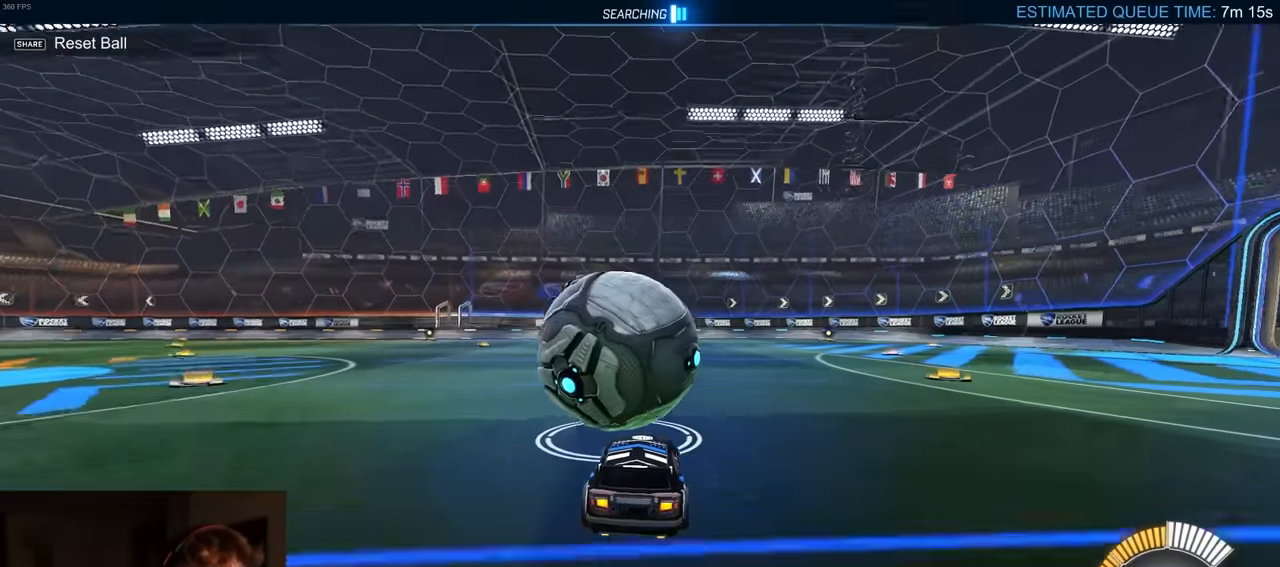
{"buttons": [], "left_stick": "left", "right_stick": "center", "events": [[17, "left_stick", "center"], [133, "left_stick", "left"], [217, "left_stick", "center"], [233, "R1", "down"], [350, "left_stick", "left"], [383, "R1", "up"], [450, "R2", "up"]]}
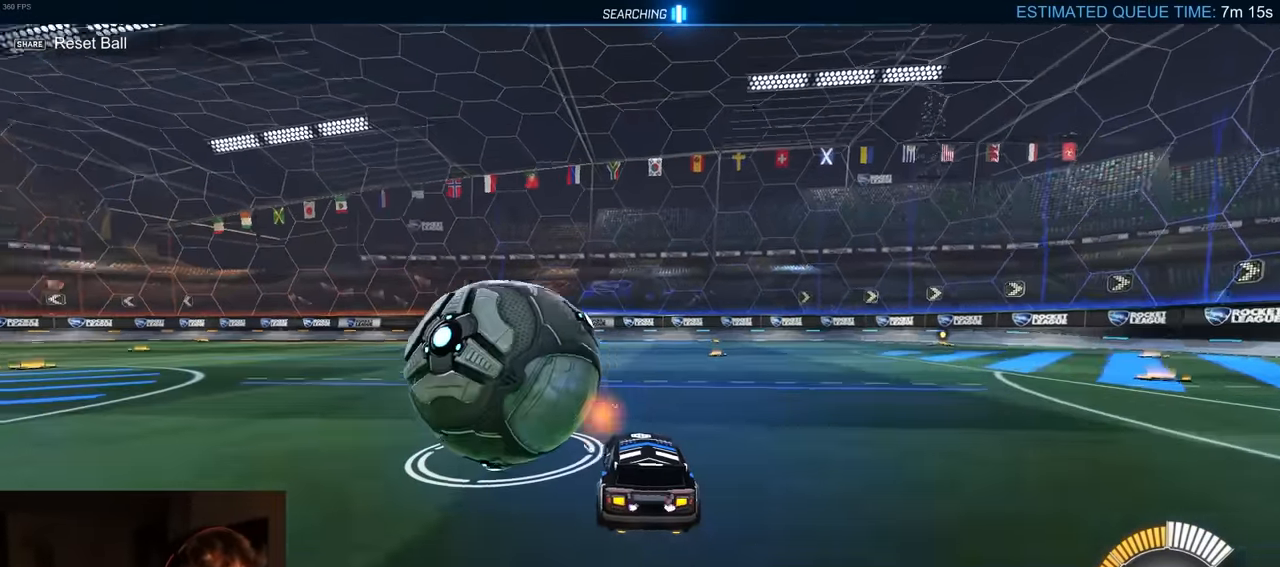
{"buttons": ["R2"], "left_stick": "center", "right_stick": "center", "events": [[83, "left_stick", "center"], [367, "R2", "down"]]}
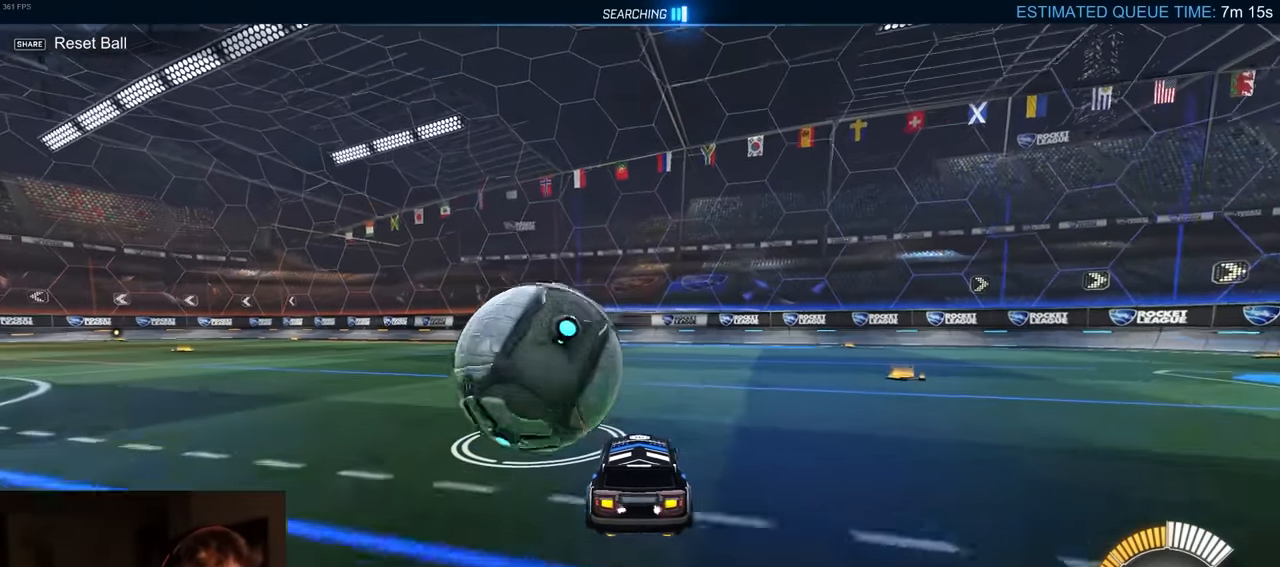
{"buttons": ["R1", "R2"], "left_stick": "center", "right_stick": "center", "events": [[33, "left_stick", "left"], [150, "left_stick", "center"], [433, "R1", "down"]]}
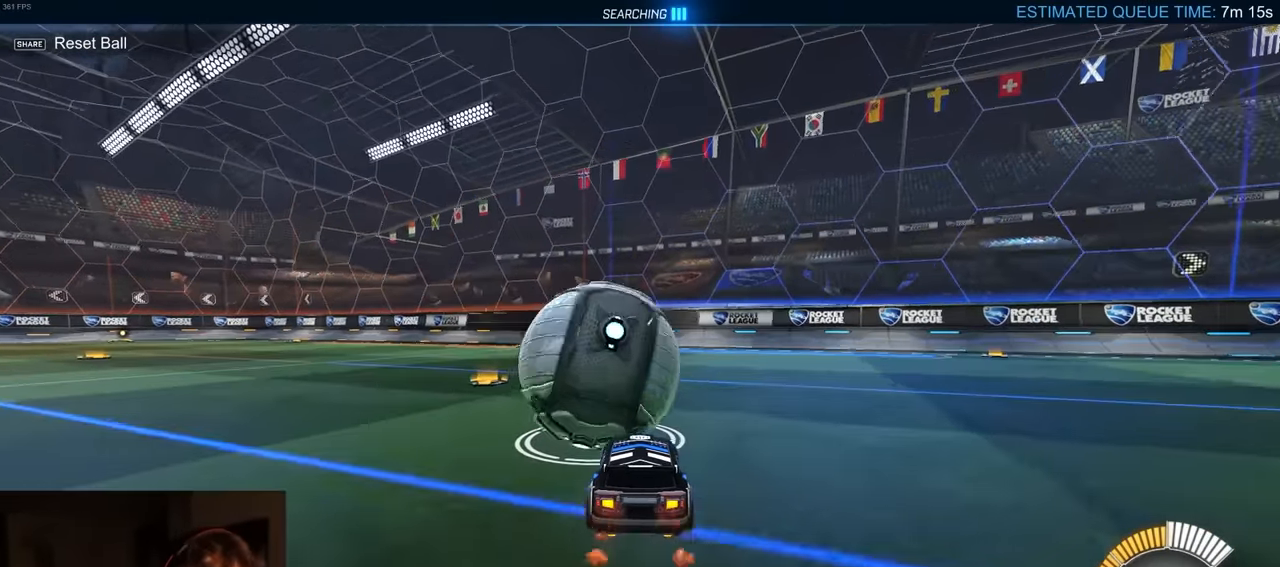
{"buttons": [], "left_stick": "center", "right_stick": "center", "events": [[150, "TRIANGLE", "down"], [267, "left_stick", "right"], [283, "TRIANGLE", "up"], [300, "R1", "up"], [383, "R2", "up"], [383, "left_stick", "center"]]}
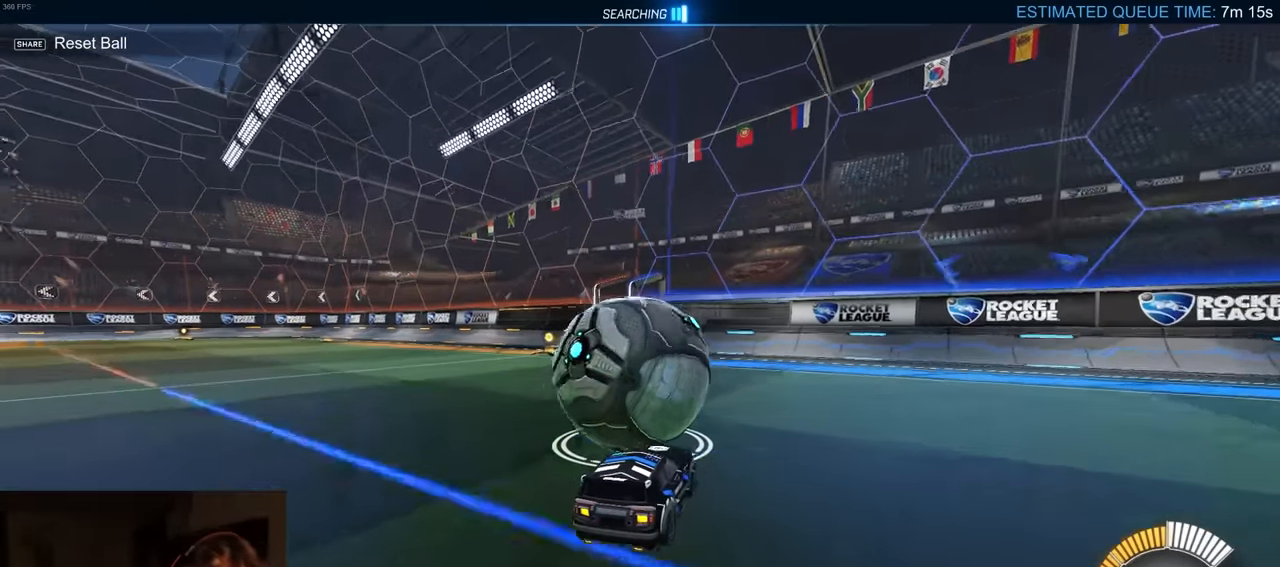
{"buttons": [], "left_stick": "center", "right_stick": "center", "events": [[67, "R2", "down"], [333, "R2", "up"], [400, "left_stick", "left"], [500, "left_stick", "center"]]}
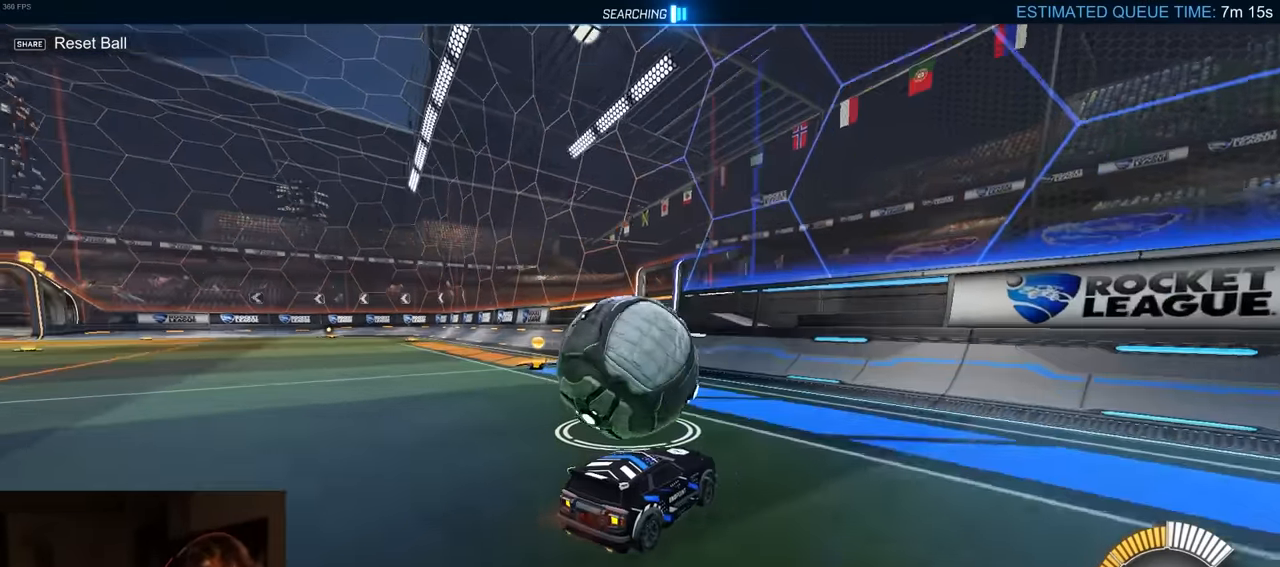
{"buttons": ["R1", "R2"], "left_stick": "center", "right_stick": "center", "events": [[67, "L2", "down"], [133, "R2", "down"], [167, "L2", "up"], [333, "R1", "down"]]}
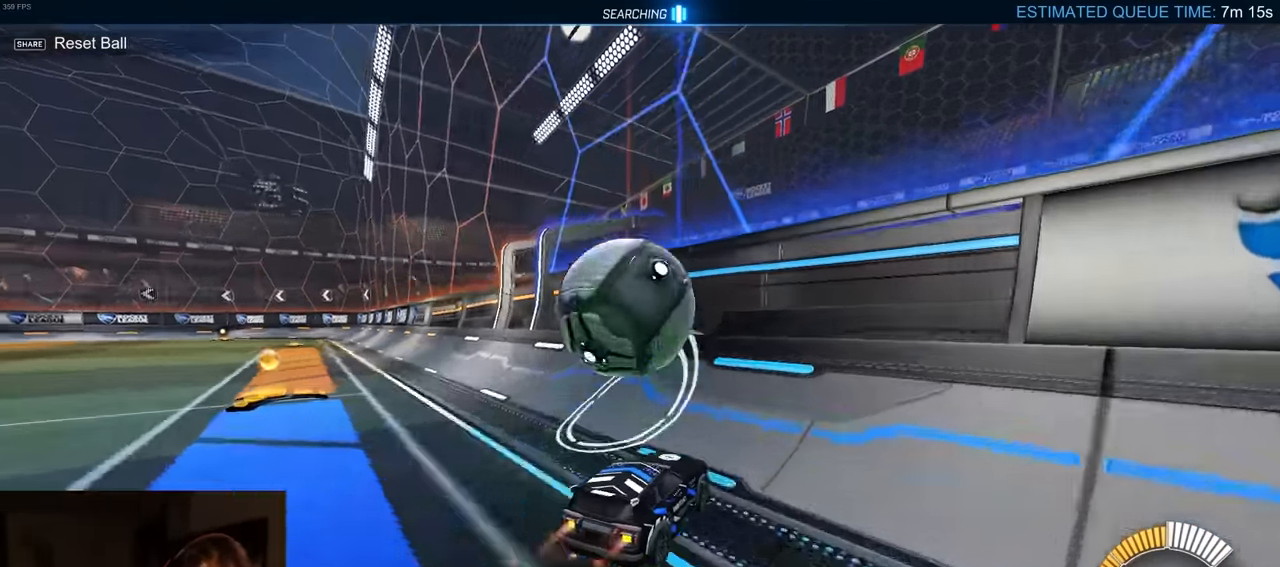
{"buttons": ["R2"], "left_stick": "left", "right_stick": "center", "events": [[117, "R1", "up"], [233, "left_stick", "left"], [267, "CROSS", "down"], [483, "CROSS", "up"]]}
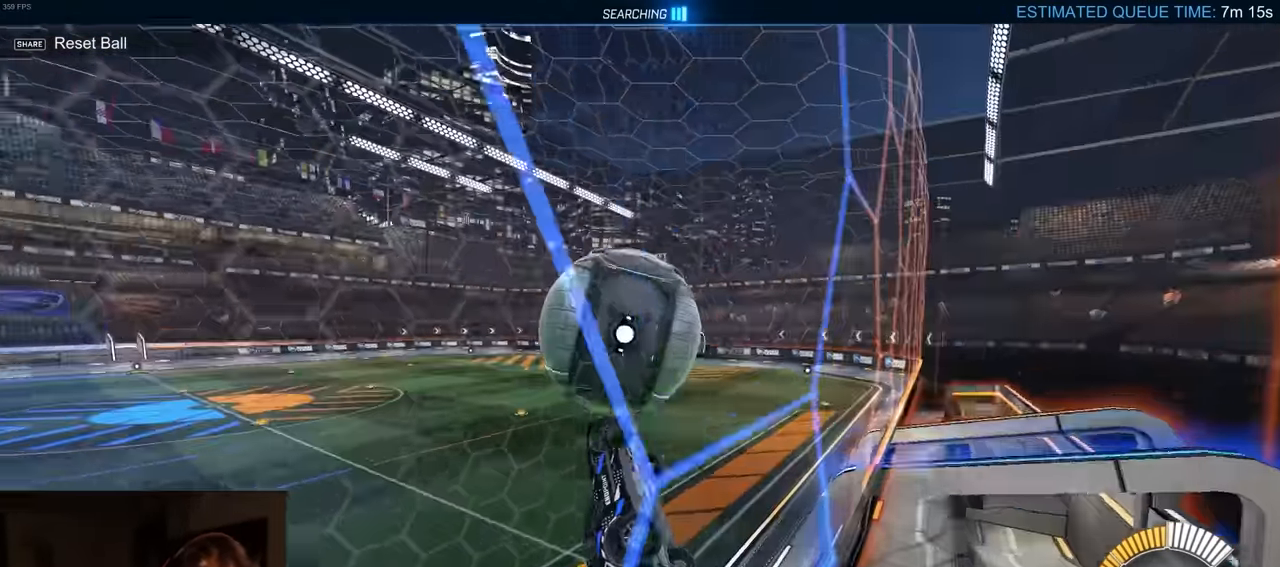
{"buttons": ["TRIANGLE", "R1", "R2"], "left_stick": "center", "right_stick": "center", "events": [[350, "R1", "down"], [400, "left_stick", "center"], [467, "TRIANGLE", "down"]]}
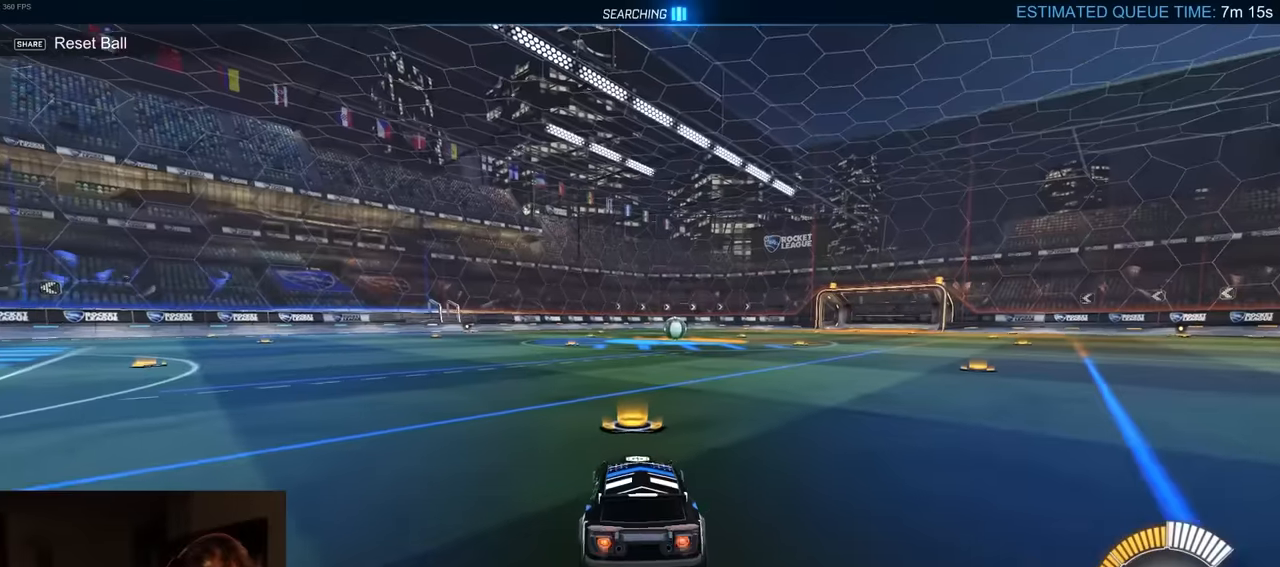
{"buttons": ["R2"], "left_stick": "left", "right_stick": "center", "events": [[100, "R1", "up"], [117, "TRIANGLE", "up"], [167, "DPAD_UP", "down"], [167, "R2", "up"], [233, "DPAD_UP", "up"], [350, "left_stick", "left"], [450, "R2", "down"]]}
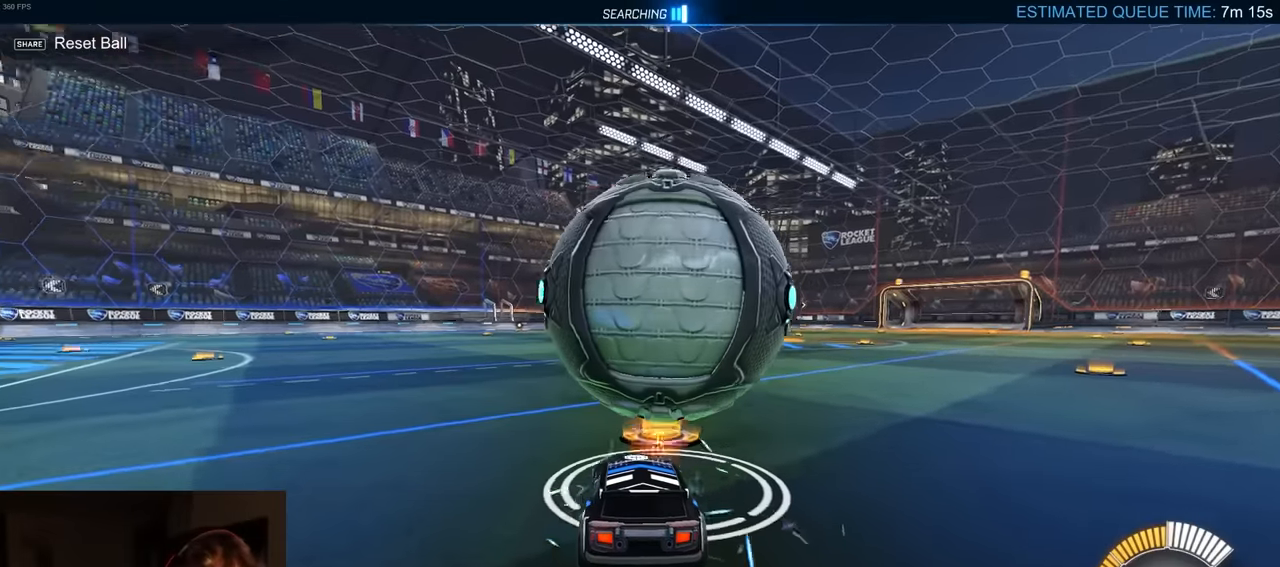
{"buttons": ["L1", "R2"], "left_stick": "right", "right_stick": "center", "events": [[33, "R1", "down"], [83, "left_stick", "center"], [217, "left_stick", "right"], [267, "L1", "down"], [300, "R1", "up"], [333, "R2", "up"], [500, "R2", "down"]]}
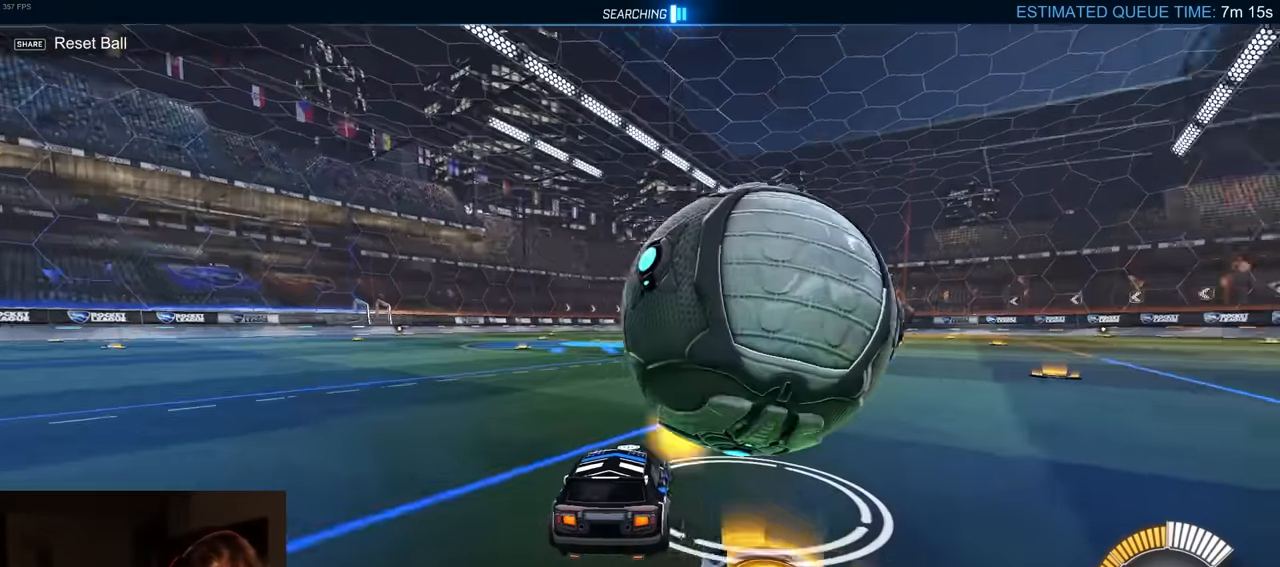
{"buttons": ["R1", "R2"], "left_stick": "right", "right_stick": "center", "events": [[67, "R1", "down"], [183, "L1", "up"], [333, "R1", "up"], [483, "R1", "down"]]}
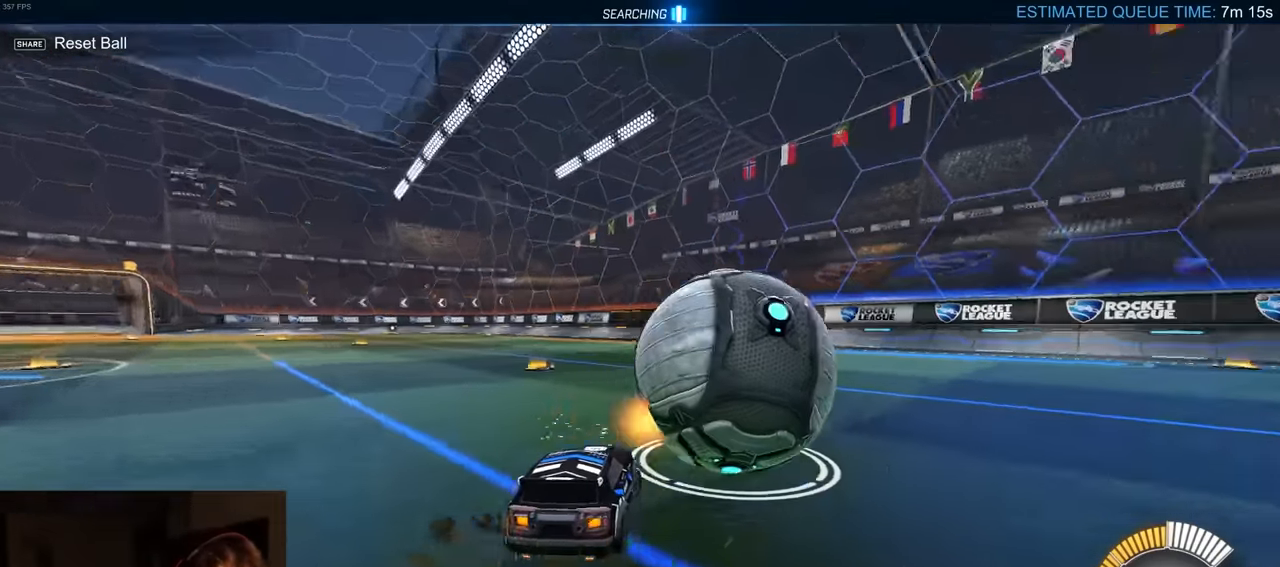
{"buttons": ["TRIANGLE", "R1", "R2"], "left_stick": "center", "right_stick": "center", "events": [[117, "left_stick", "center"], [183, "R1", "up"], [200, "left_stick", "right"], [333, "left_stick", "center"], [400, "R1", "down"], [483, "TRIANGLE", "down"]]}
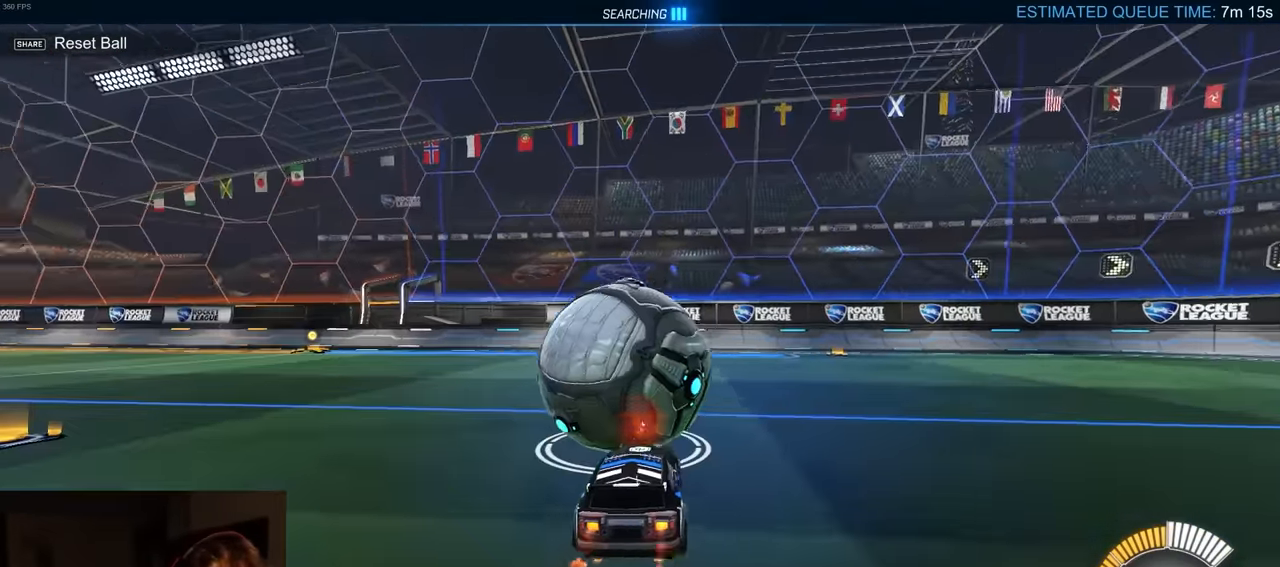
{"buttons": ["R1", "R2"], "left_stick": "center", "right_stick": "center", "events": [[150, "TRIANGLE", "up"], [233, "left_stick", "left"], [383, "left_stick", "center"]]}
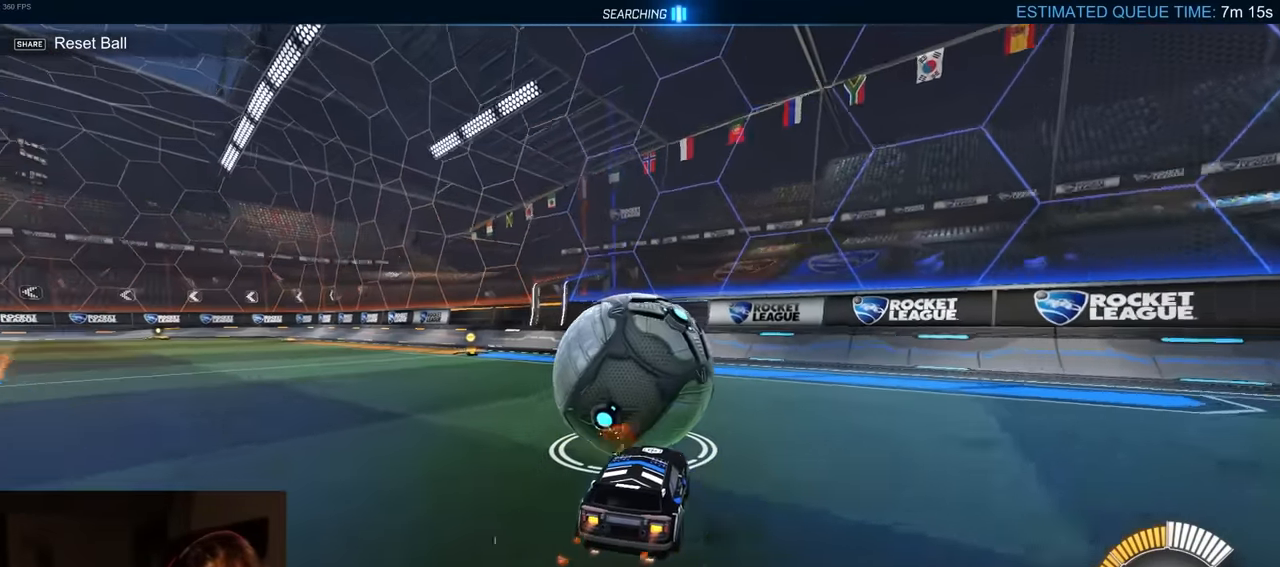
{"buttons": [], "left_stick": "left", "right_stick": "center", "events": [[83, "left_stick", "right"], [150, "R1", "up"], [250, "left_stick", "center"], [267, "R2", "up"], [367, "left_stick", "left"]]}